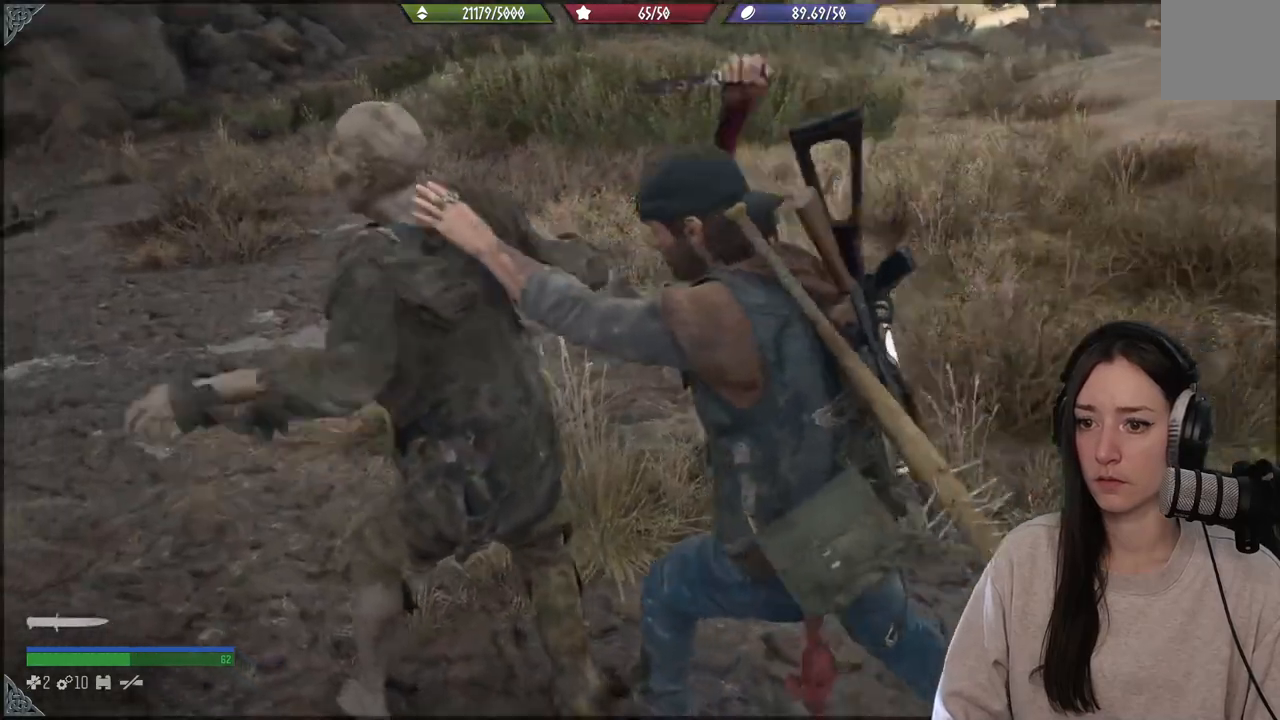
Gameplay with a controller (Xbox layout); each line is a JSON object with the inputs held at the frame after it. "events" lists button and stick changes between this image and that frame as [ms after this image, input, new state], when the widget could be followed in between. Not read: L3 right_stick.
{"buttons": [], "left_stick": "center", "events": []}
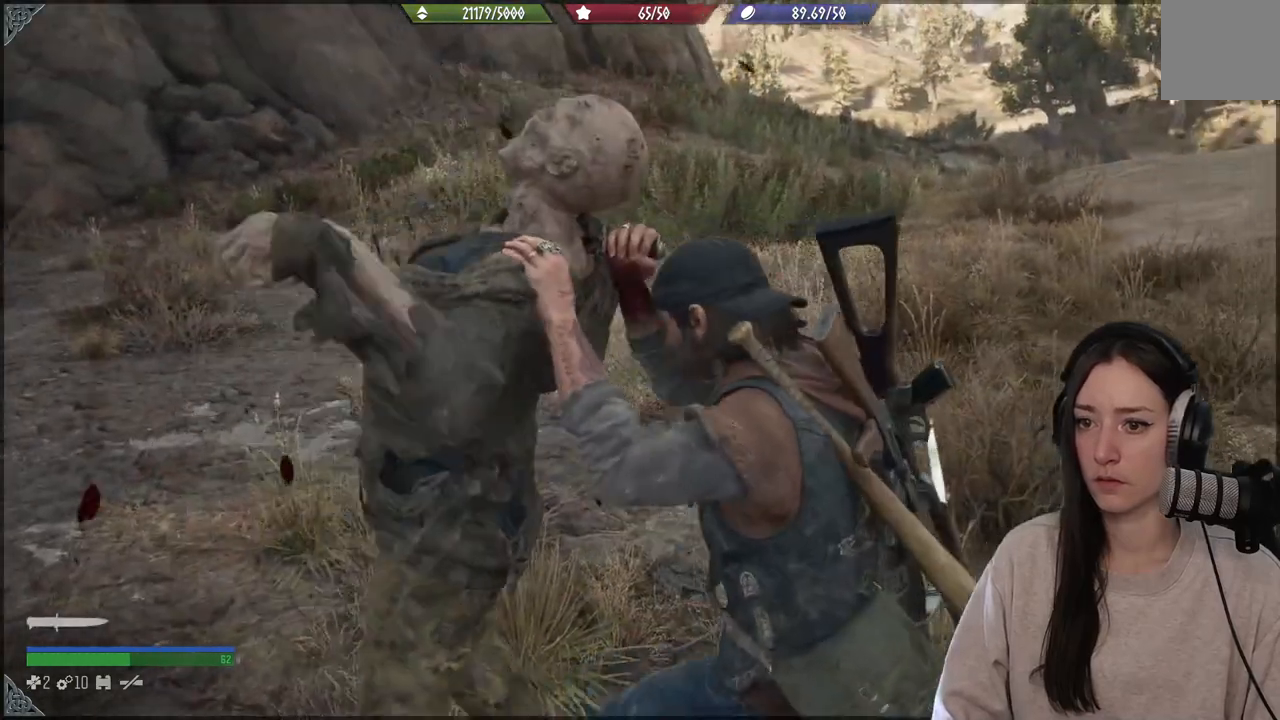
{"buttons": [], "left_stick": "center", "events": []}
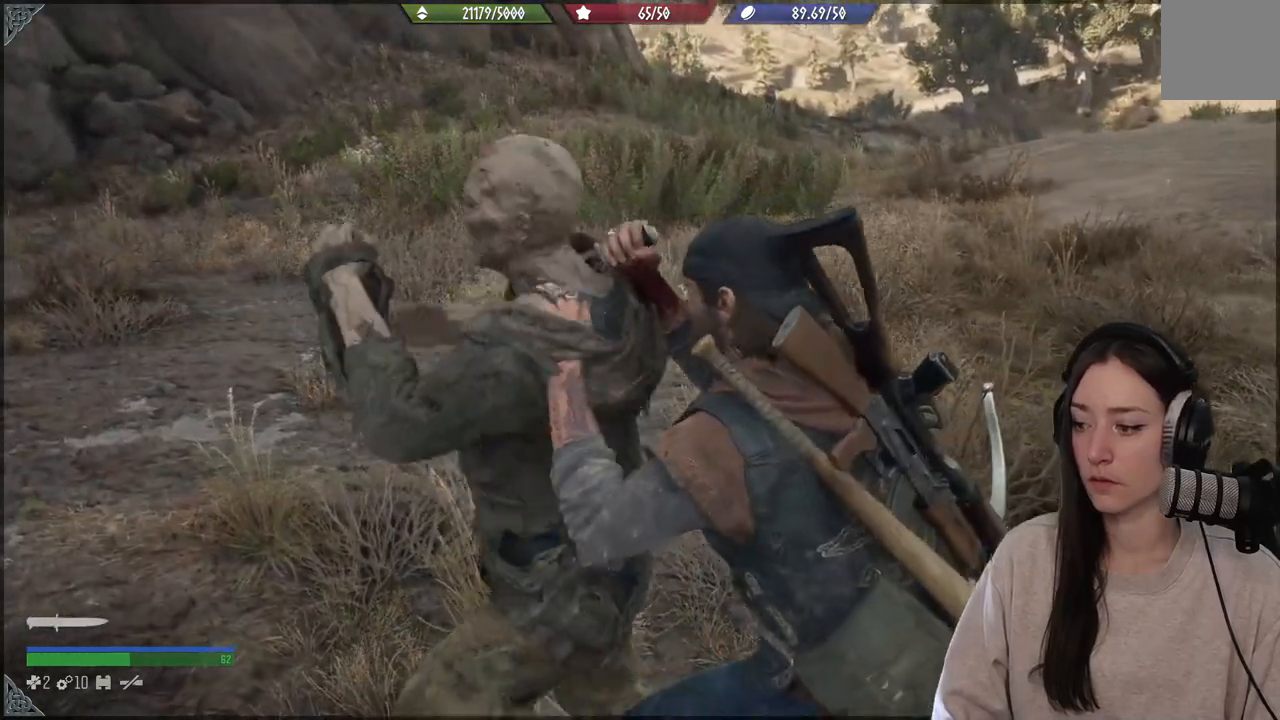
{"buttons": [], "left_stick": "center", "events": []}
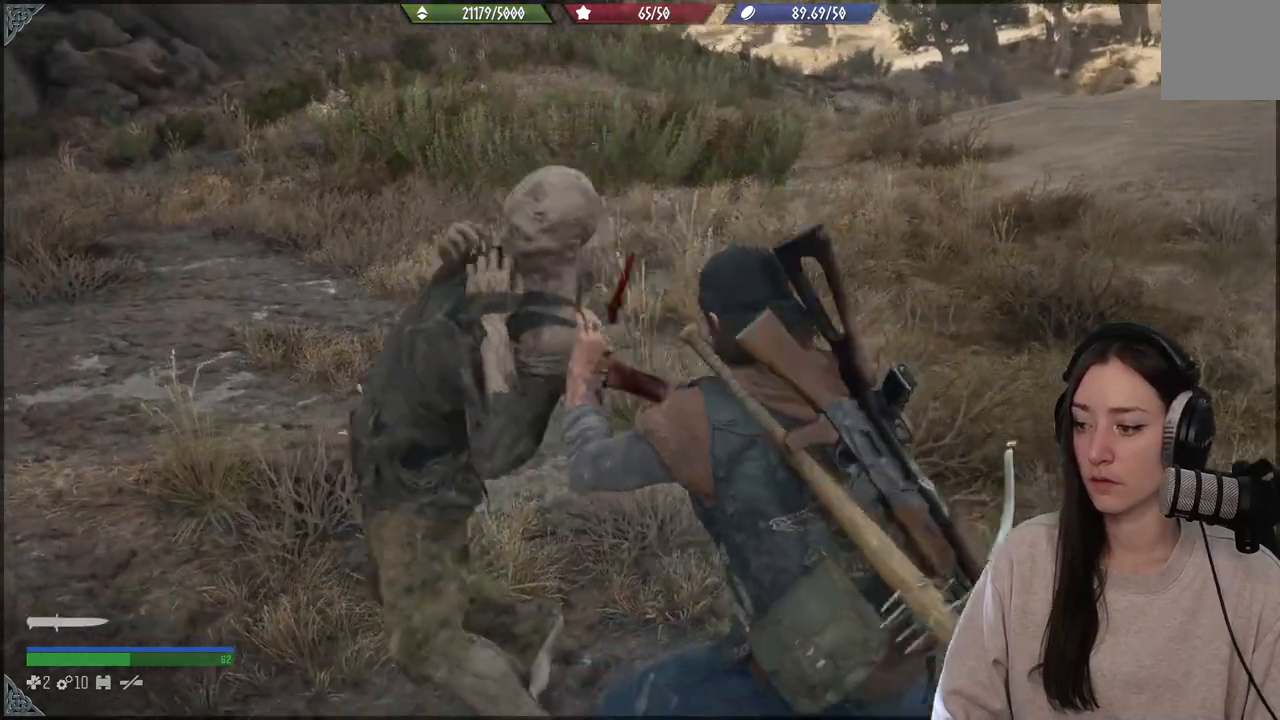
{"buttons": [], "left_stick": "center", "events": []}
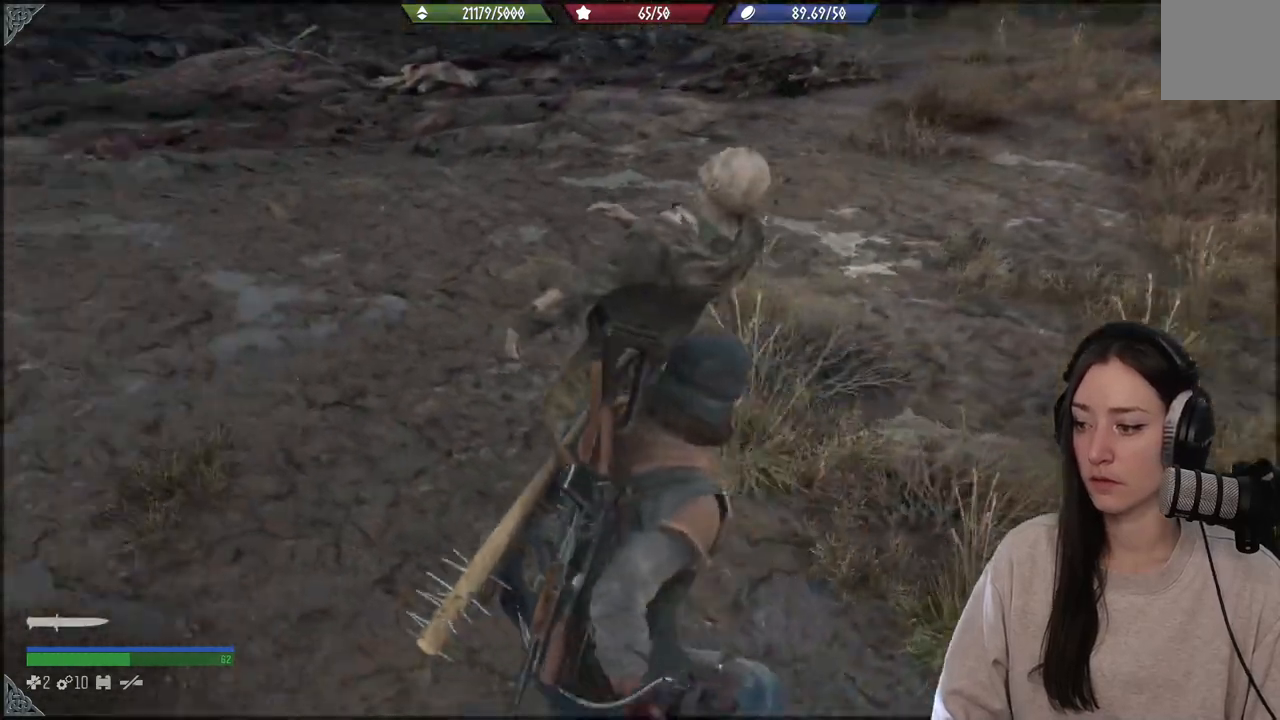
{"buttons": [], "left_stick": "up-right", "events": [[400, "left_stick", "up-right"]]}
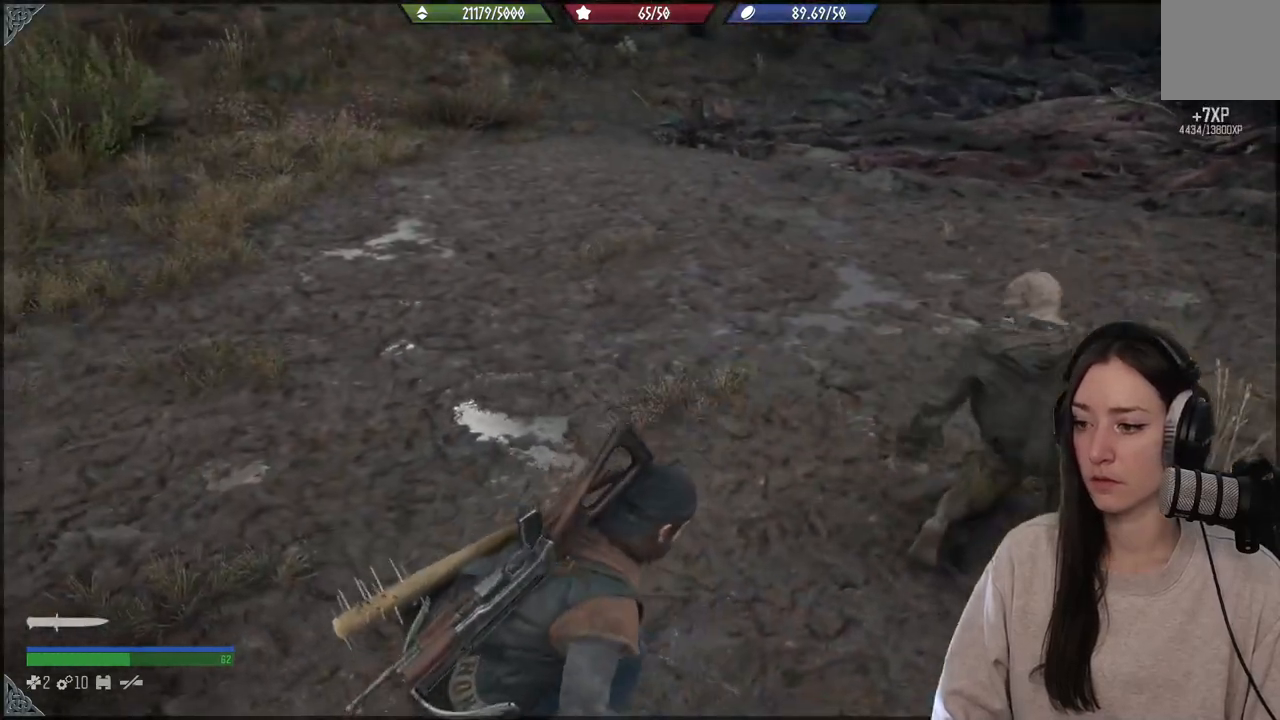
{"buttons": [], "left_stick": "up-right", "events": []}
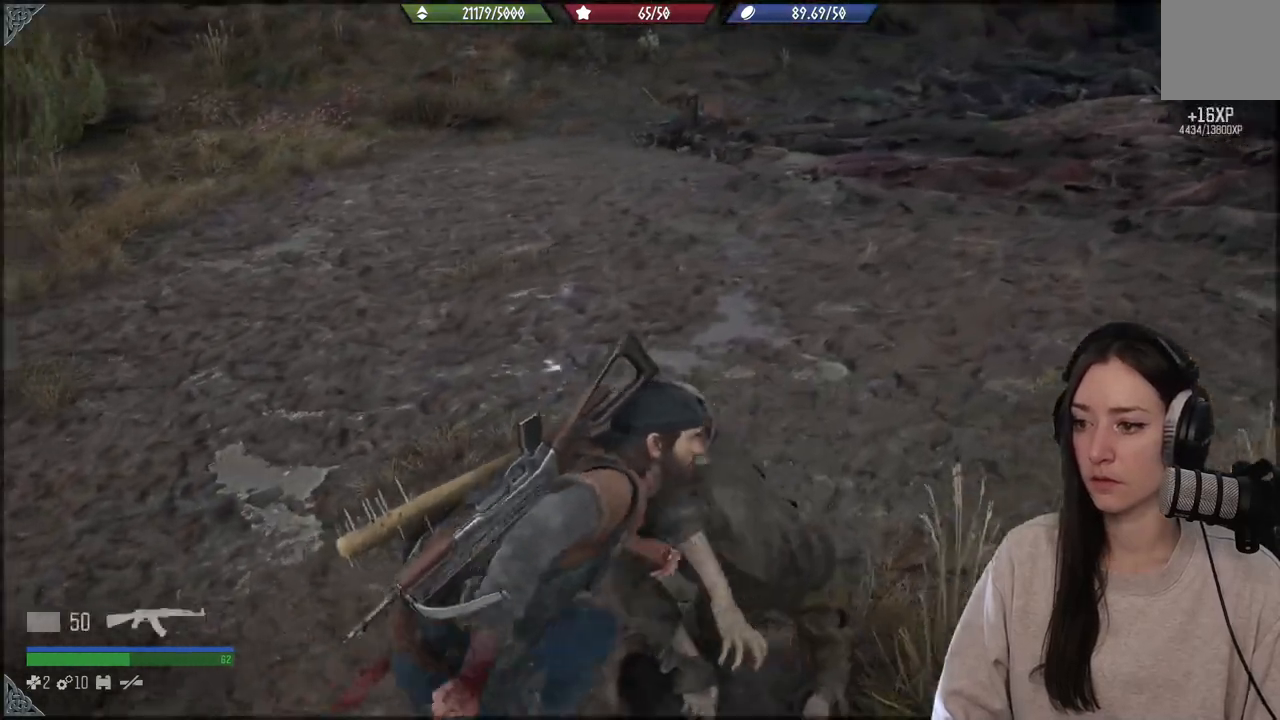
{"buttons": [], "left_stick": "up-right", "events": []}
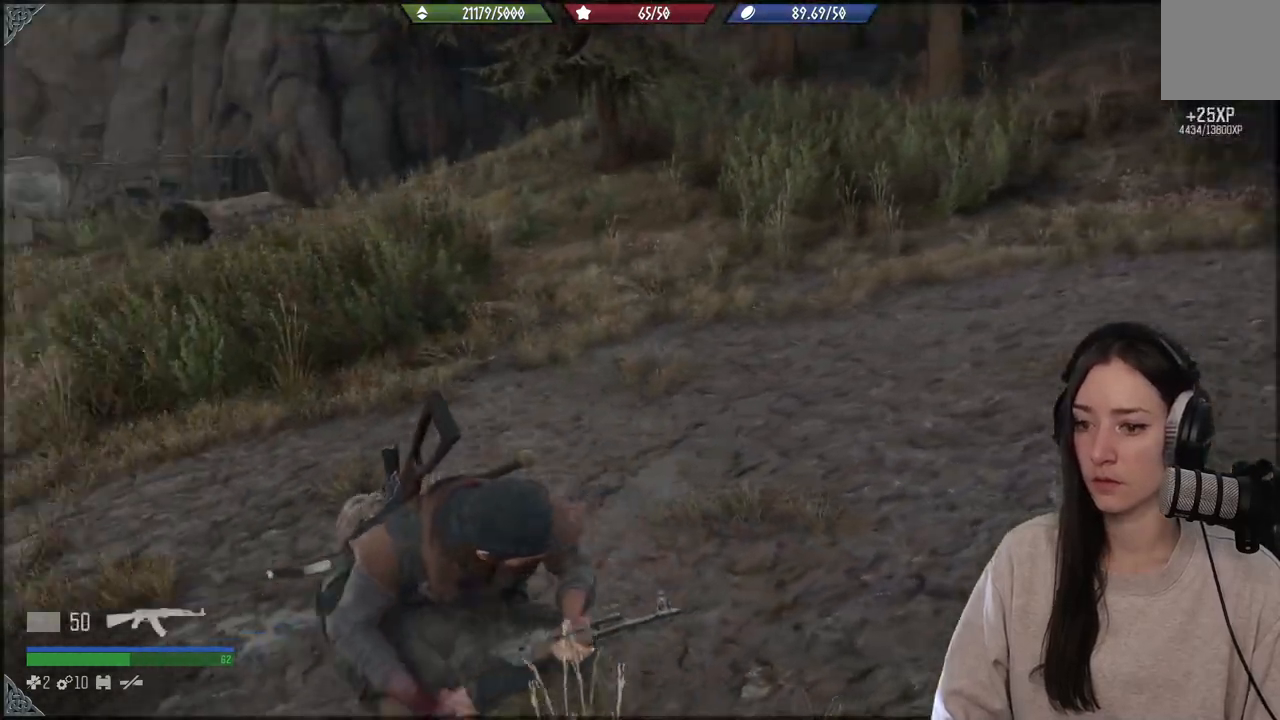
{"buttons": [], "left_stick": "up", "events": [[67, "left_stick", "up"]]}
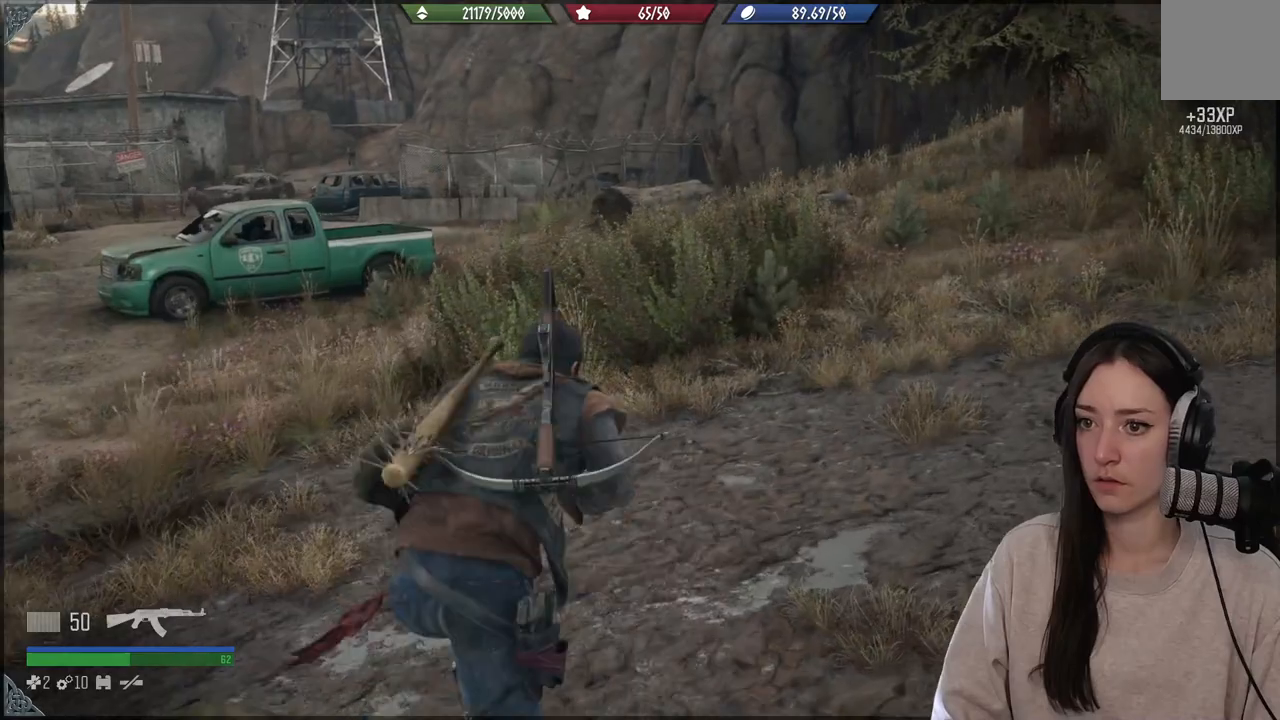
{"buttons": [], "left_stick": "up", "events": []}
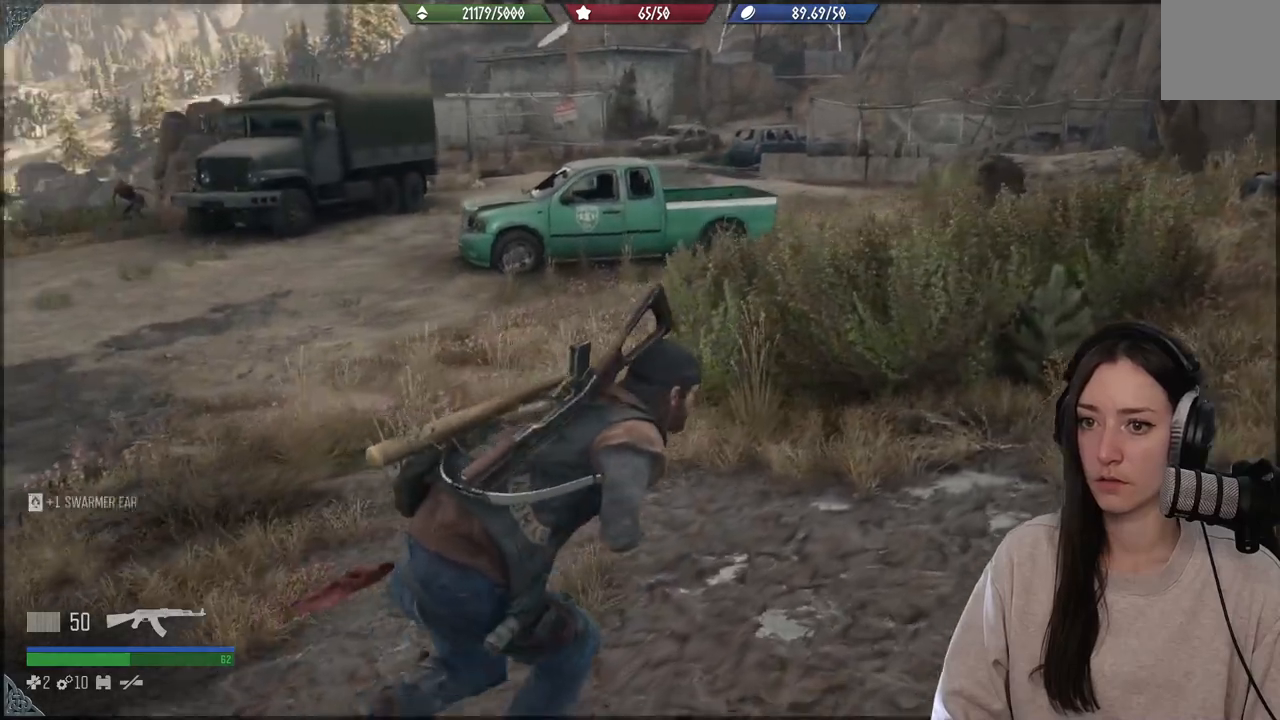
{"buttons": [], "left_stick": "up", "events": []}
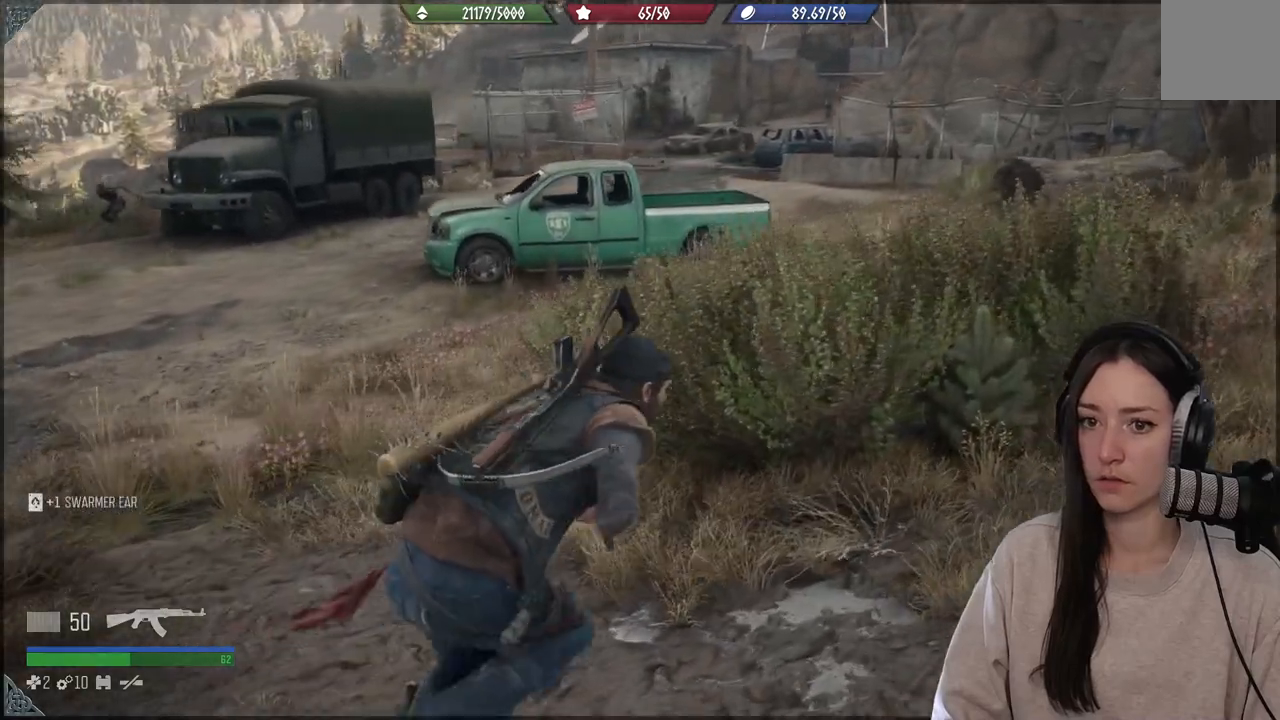
{"buttons": [], "left_stick": "up", "events": []}
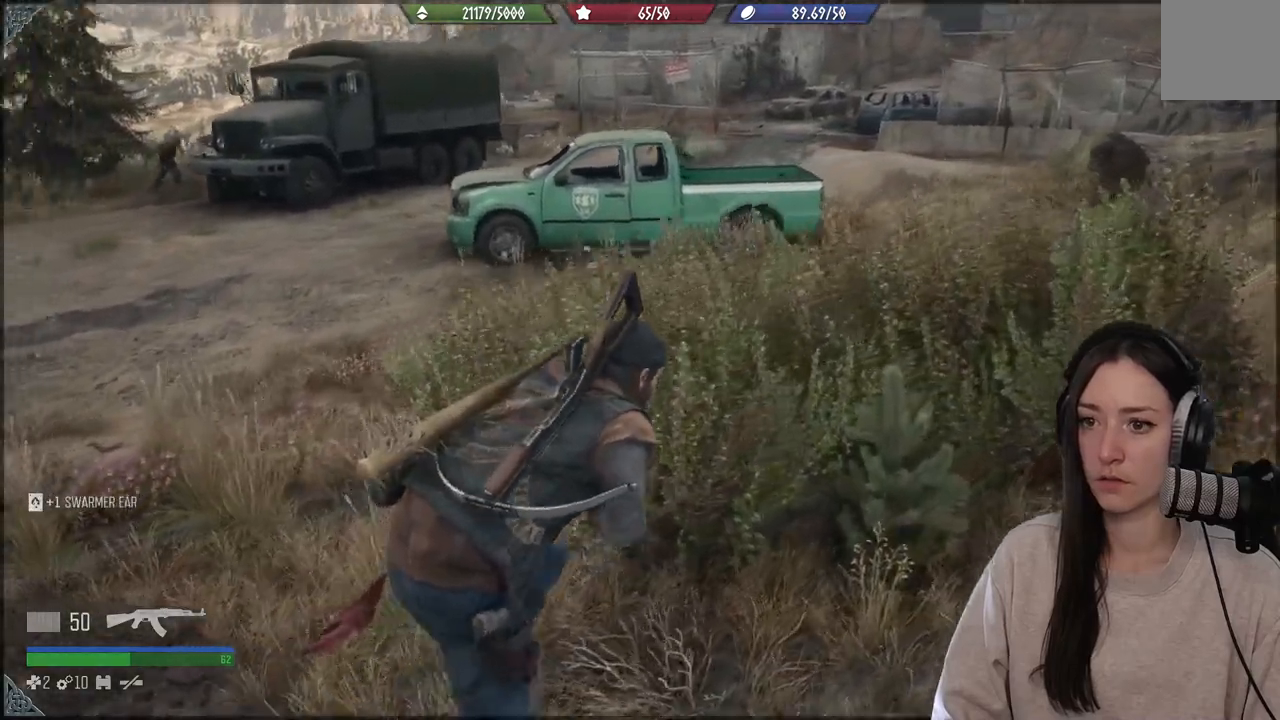
{"buttons": [], "left_stick": "up", "events": []}
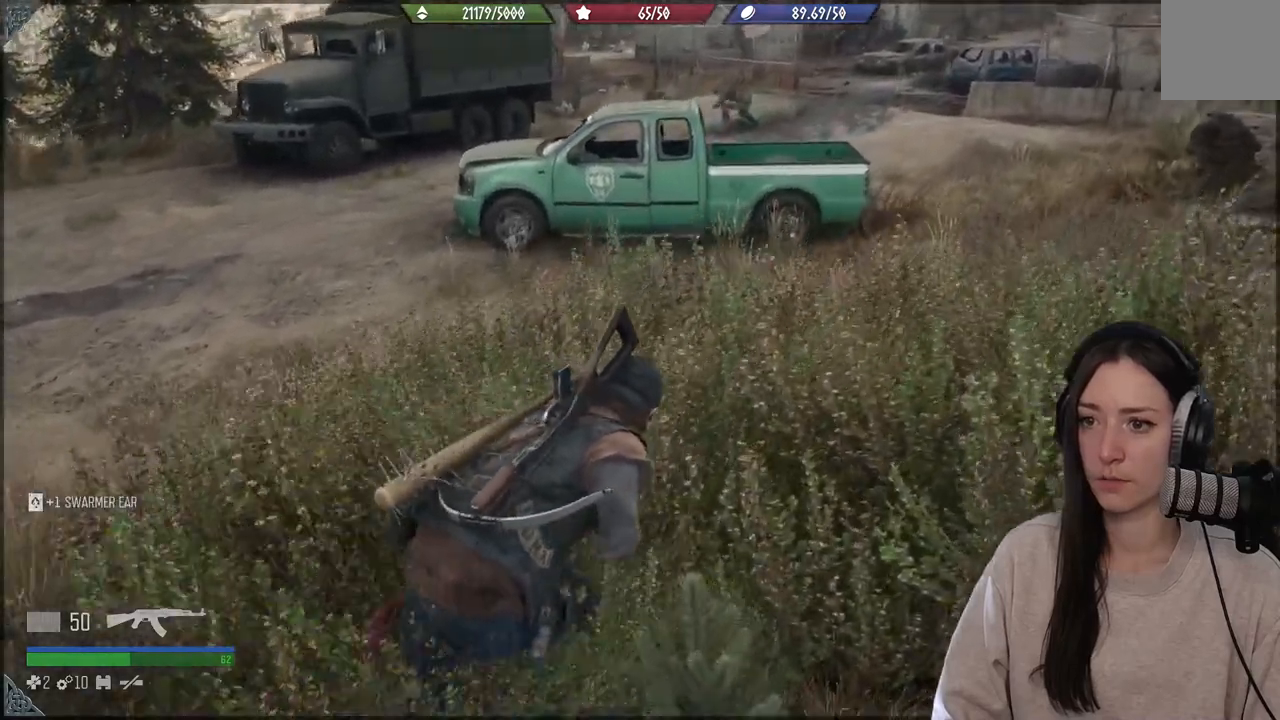
{"buttons": [], "left_stick": "center", "events": [[500, "left_stick", "center"]]}
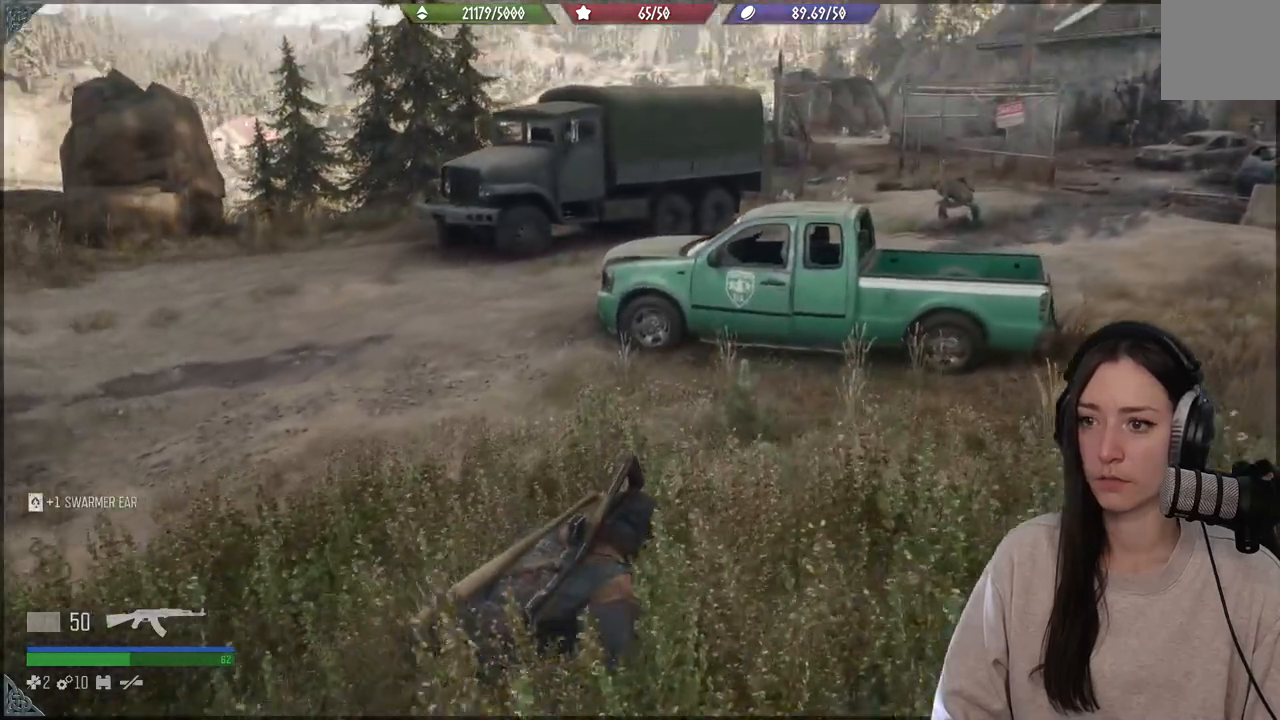
{"buttons": ["L1"], "left_stick": "center", "events": [[67, "L1", "down"]]}
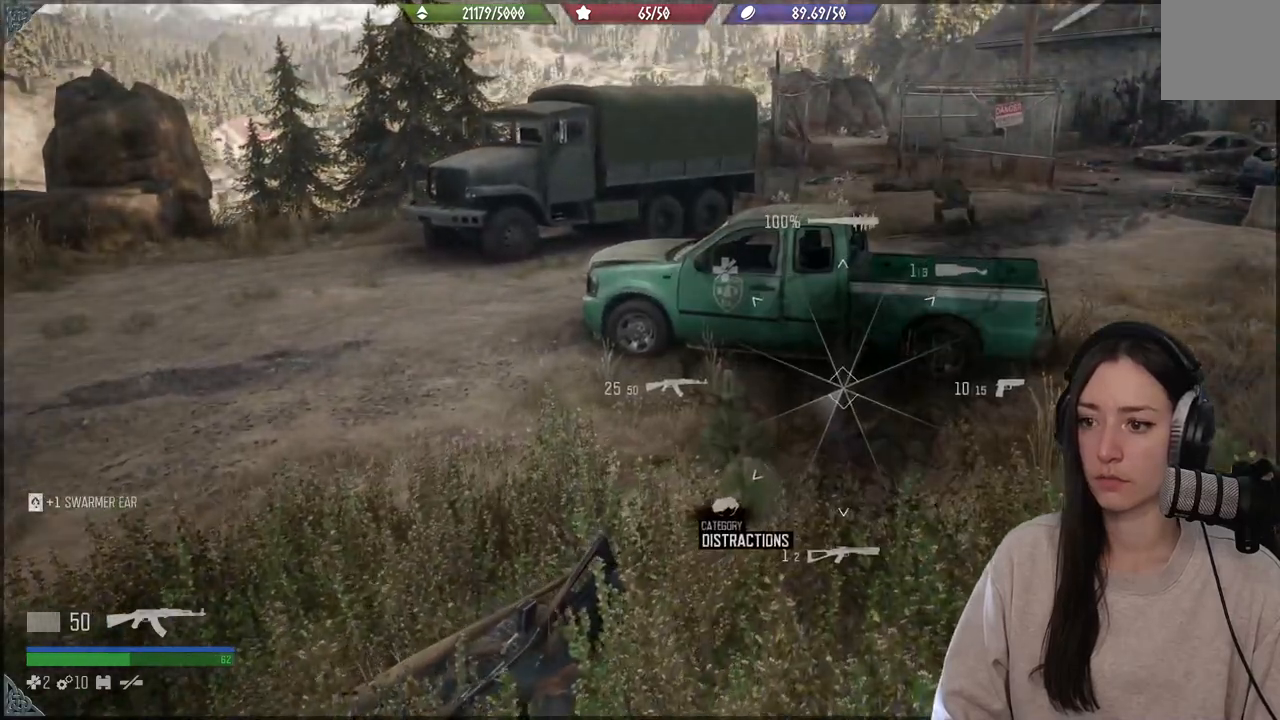
{"buttons": [], "left_stick": "center", "events": [[233, "L1", "up"]]}
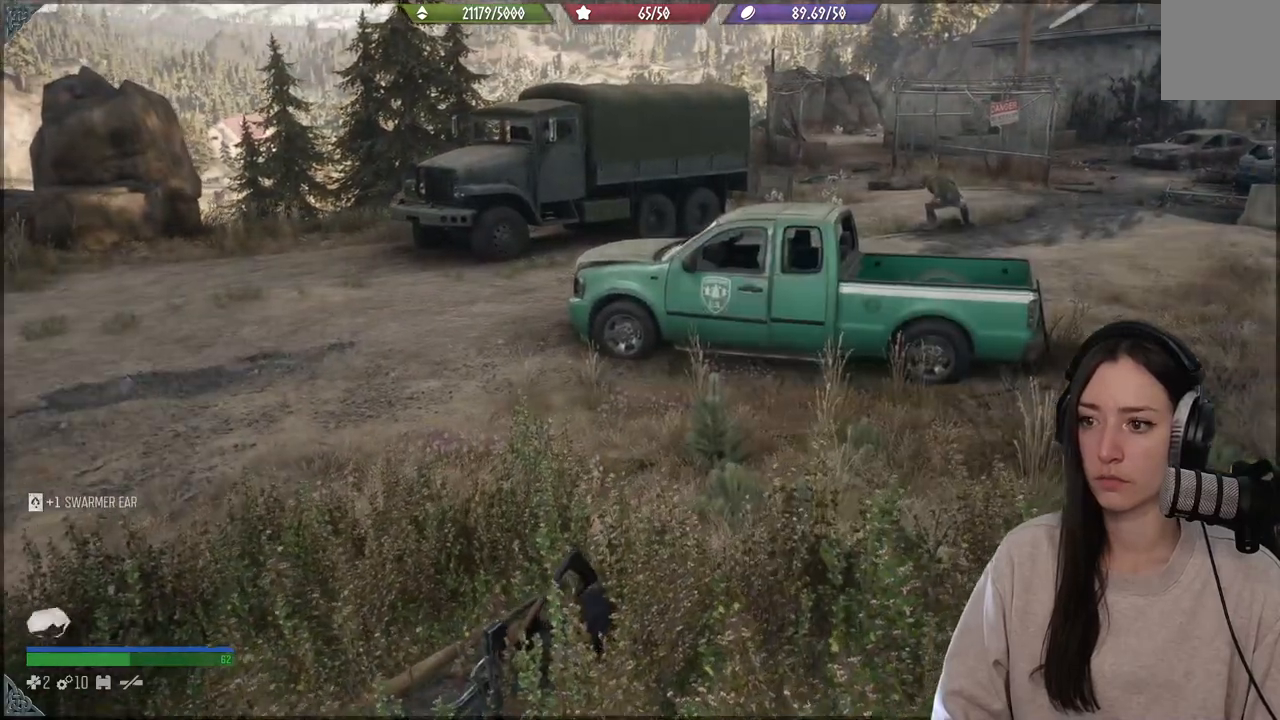
{"buttons": [], "left_stick": "center", "events": []}
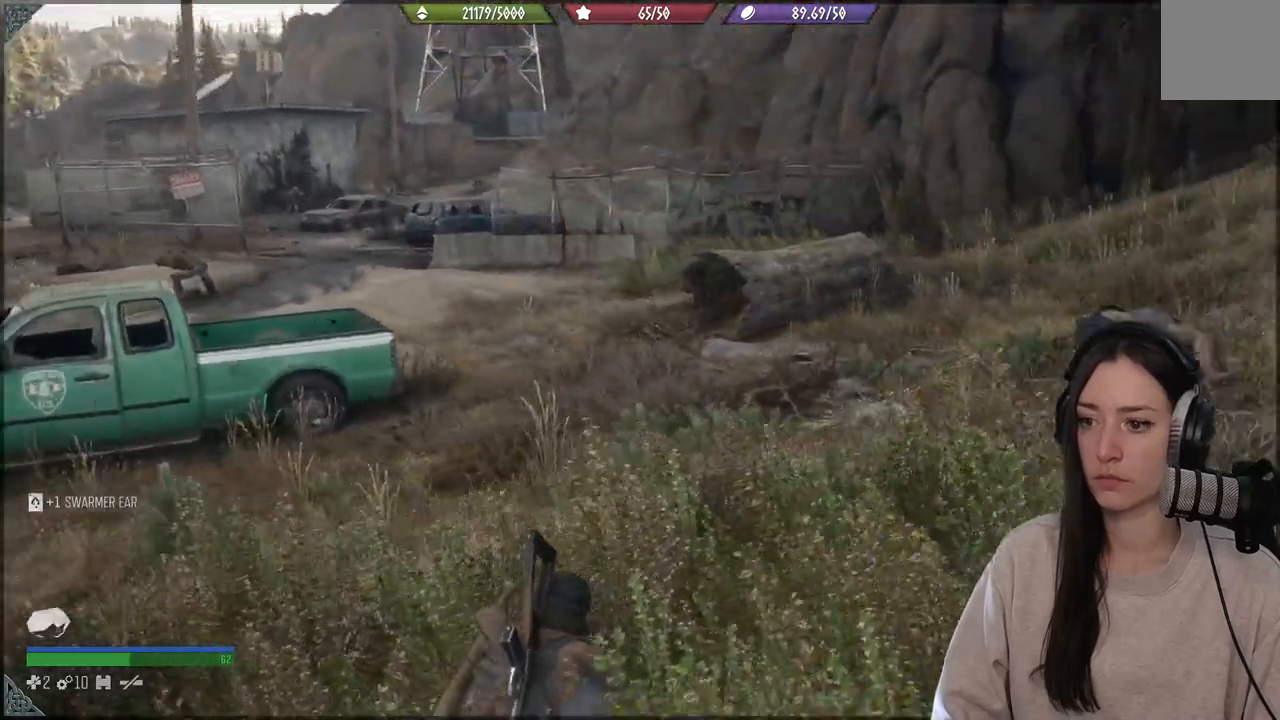
{"buttons": ["L2"], "left_stick": "center", "events": [[217, "L2", "down"]]}
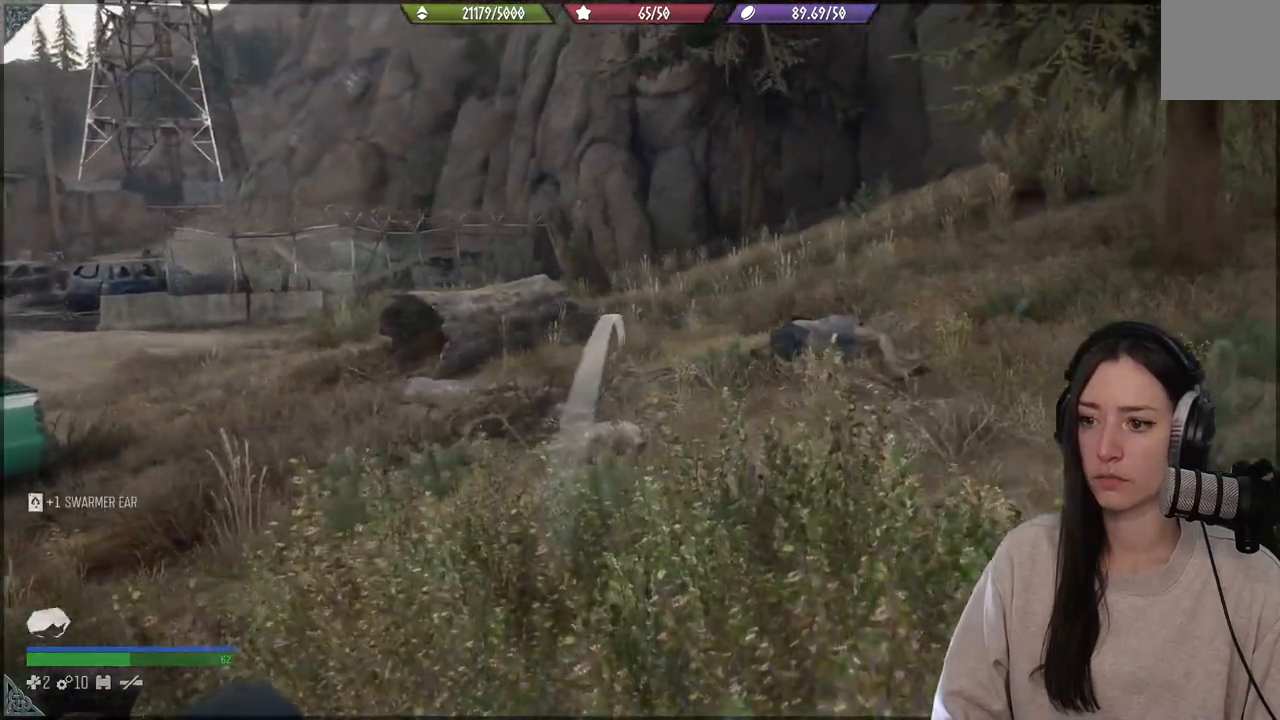
{"buttons": ["L2"], "left_stick": "center", "events": []}
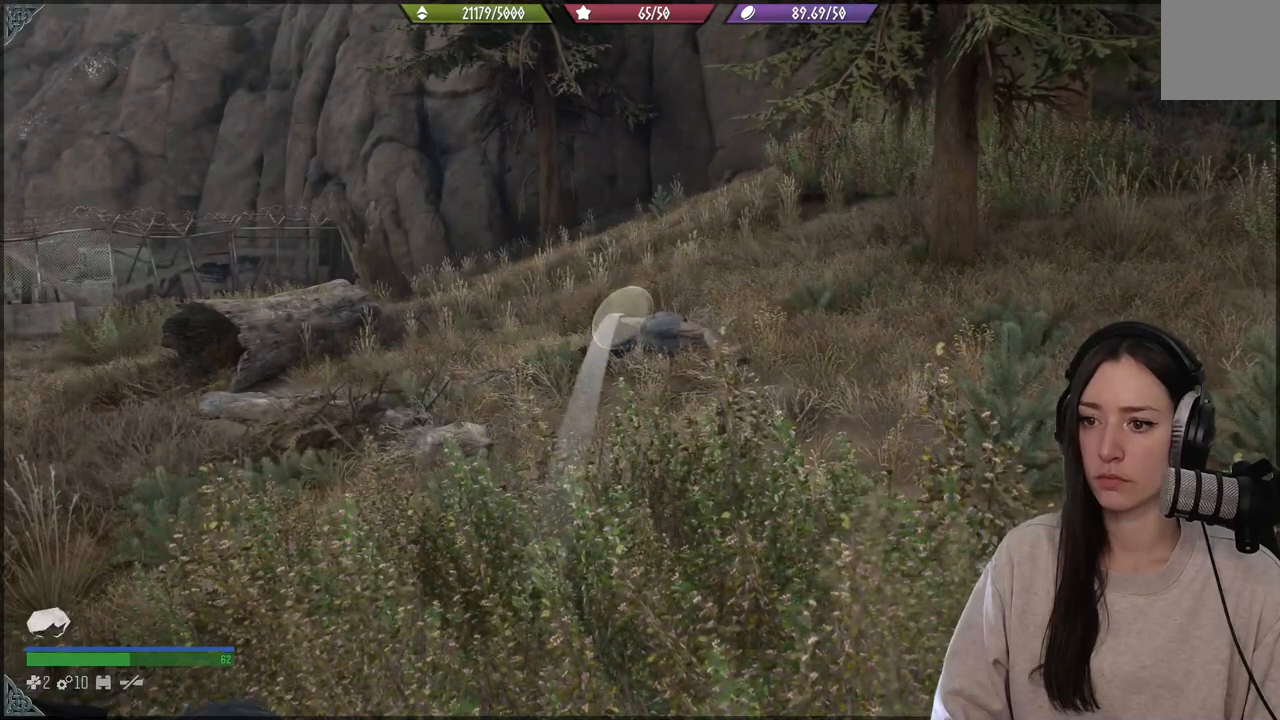
{"buttons": ["L2"], "left_stick": "center", "events": [[33, "R2", "down"], [167, "R2", "up"]]}
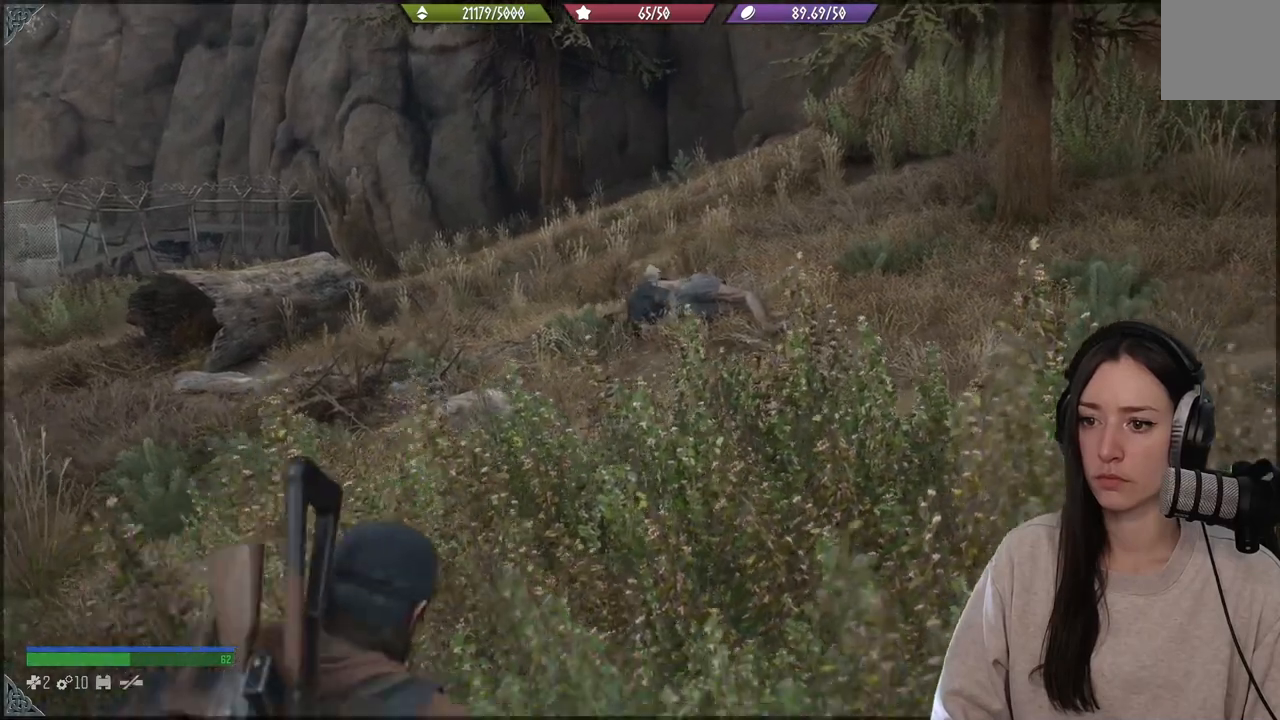
{"buttons": [], "left_stick": "center", "events": [[67, "L2", "up"]]}